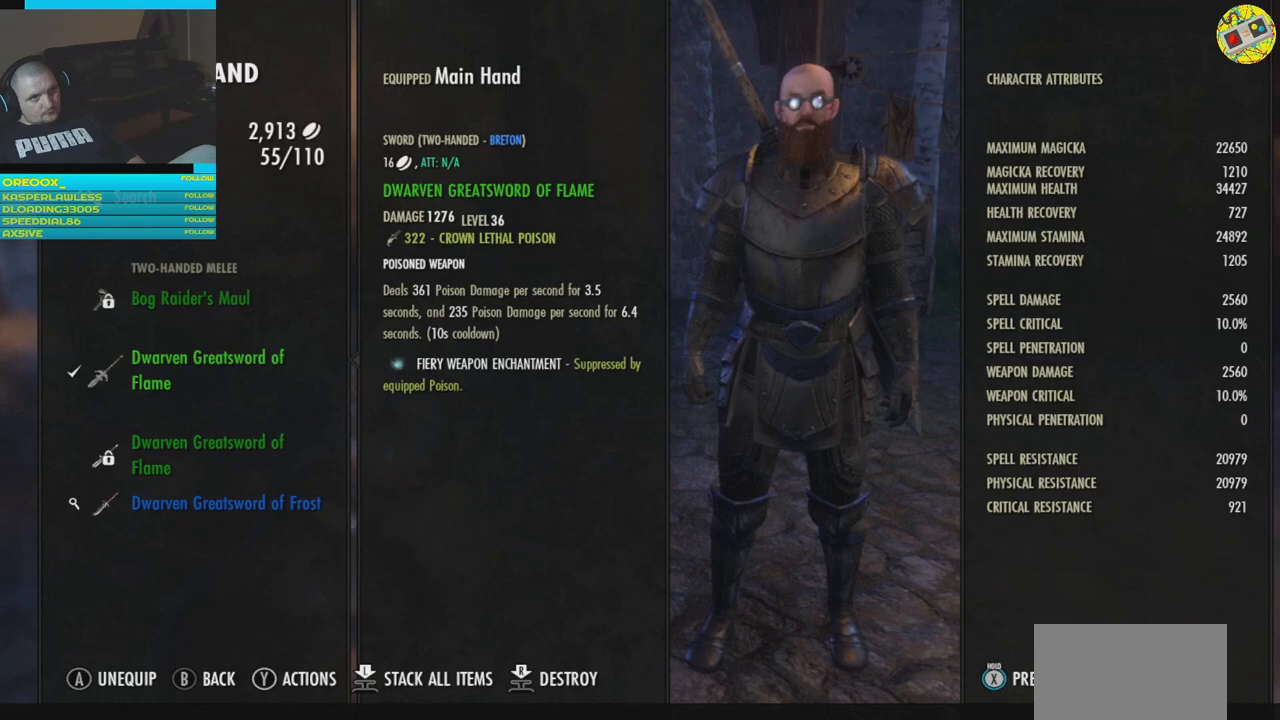
Gameplay with a controller (Xbox layout); each line is a JSON object with the inputs held at the frame after it. "events" lists button and stick changes between this image and that frame as [ms after this image, input, new state], when the widget could be followed in between.
{"buttons": [], "left_stick": "center", "right_stick": "center", "events": [[67, "DPAD_DOWN", "down"], [201, "DPAD_DOWN", "up"]]}
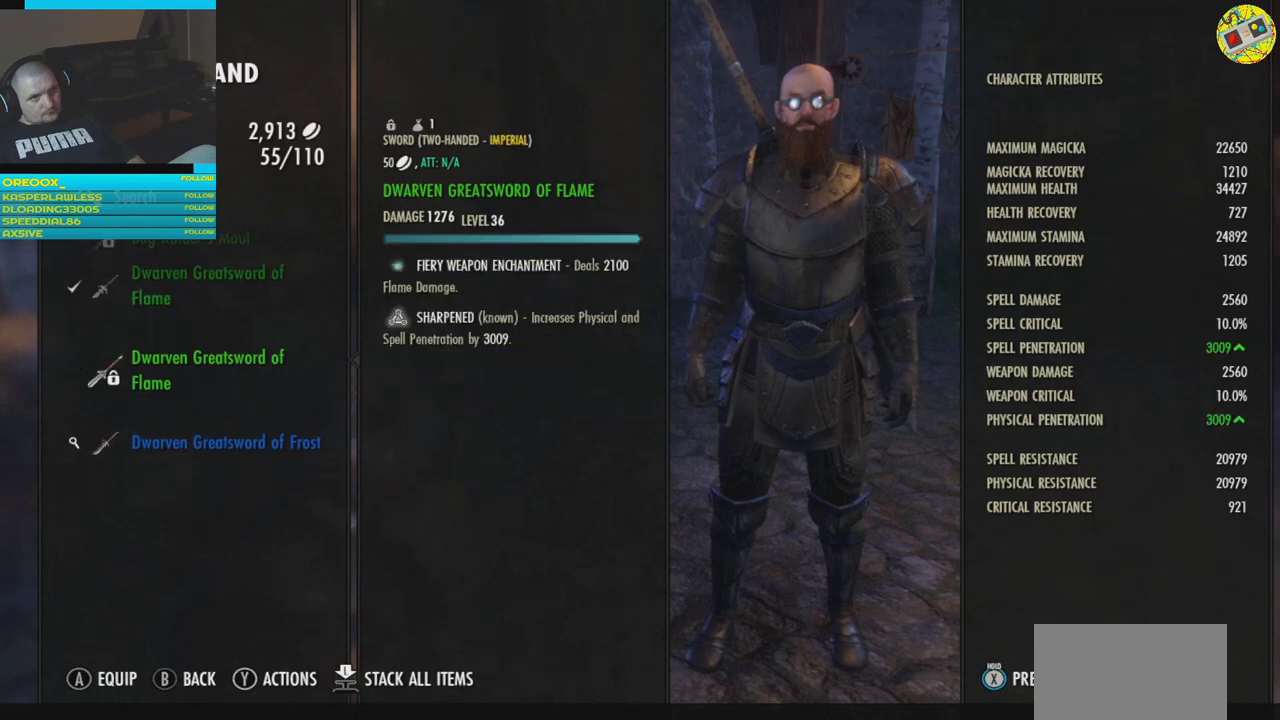
{"buttons": [], "left_stick": "center", "right_stick": "center", "events": []}
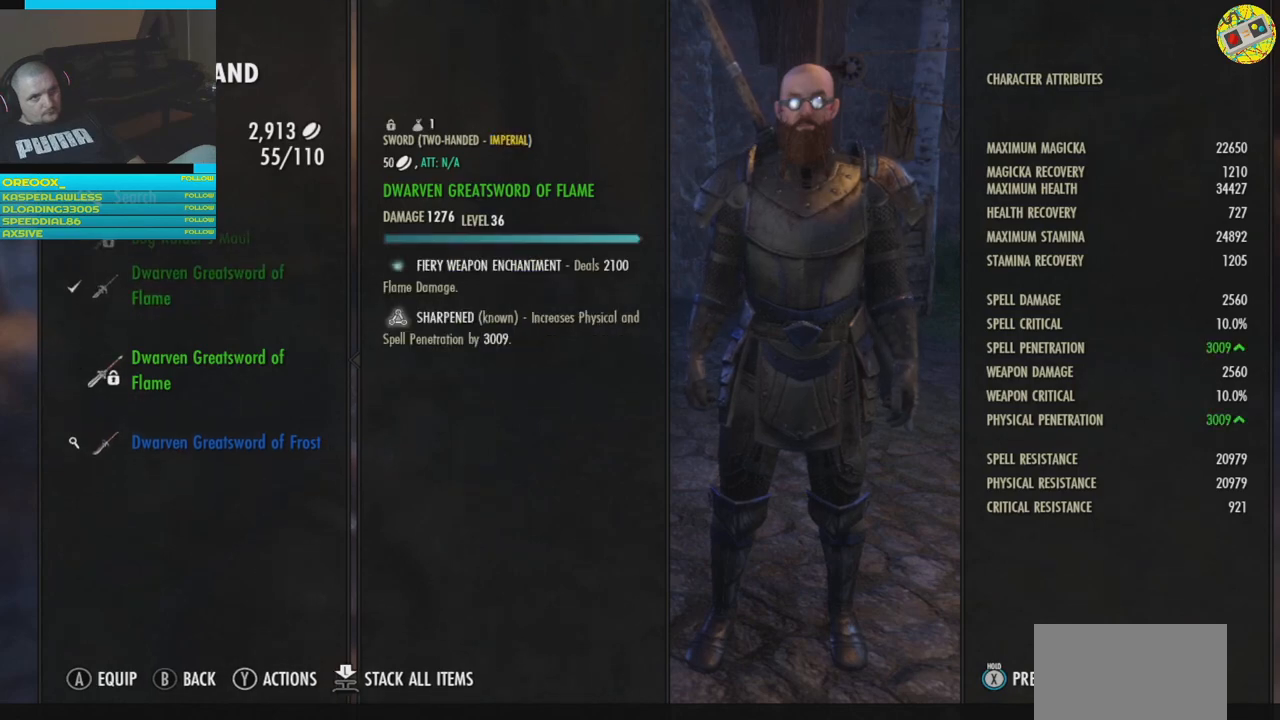
{"buttons": [], "left_stick": "center", "right_stick": "center", "events": []}
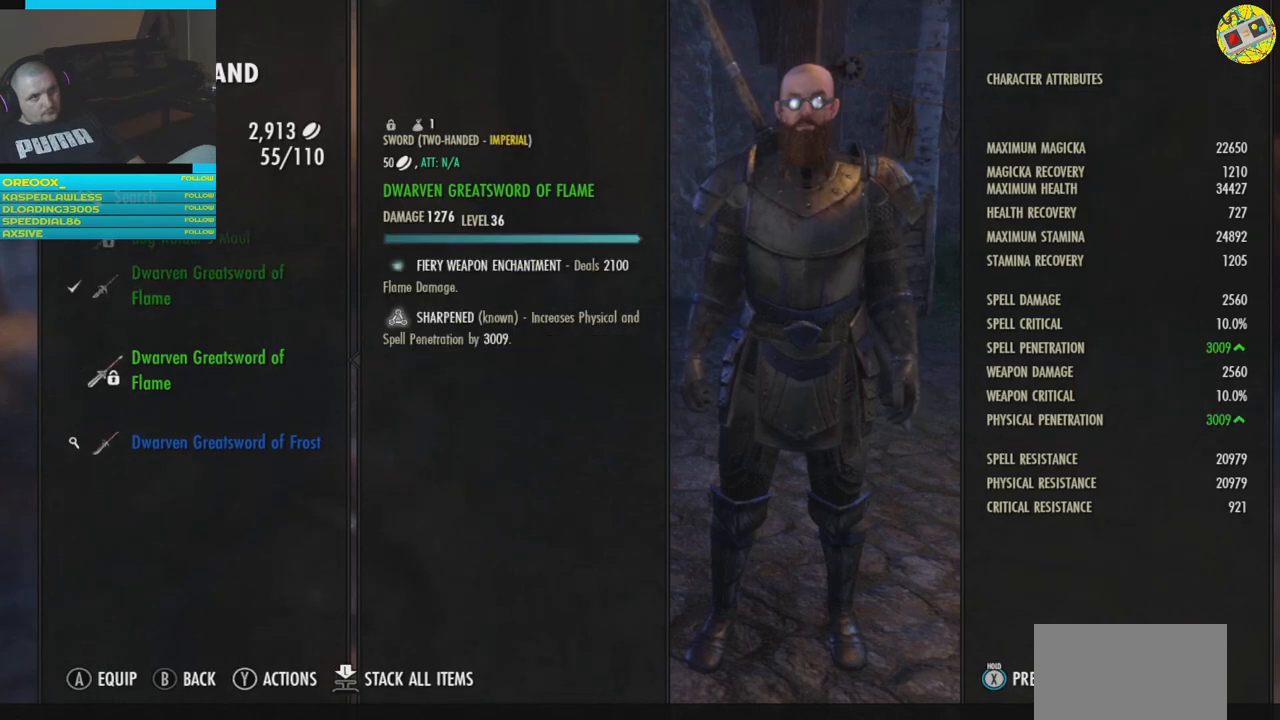
{"buttons": [], "left_stick": "center", "right_stick": "center", "events": []}
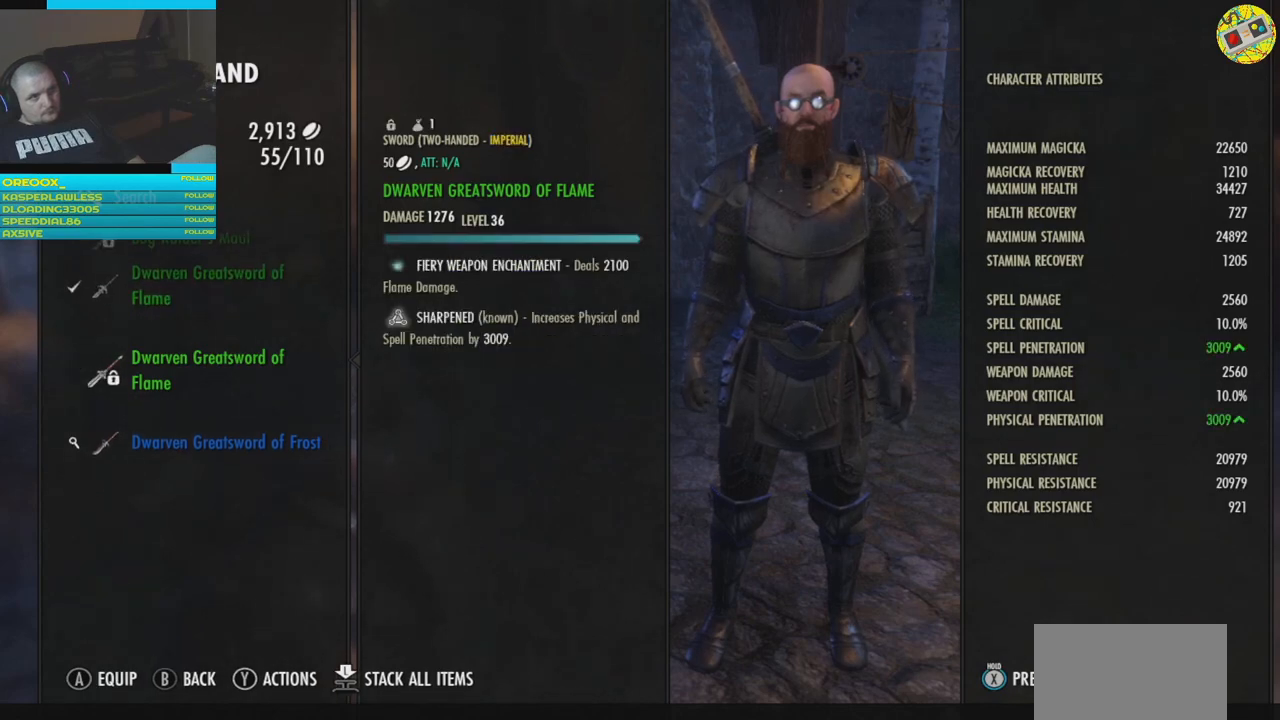
{"buttons": [], "left_stick": "center", "right_stick": "center", "events": []}
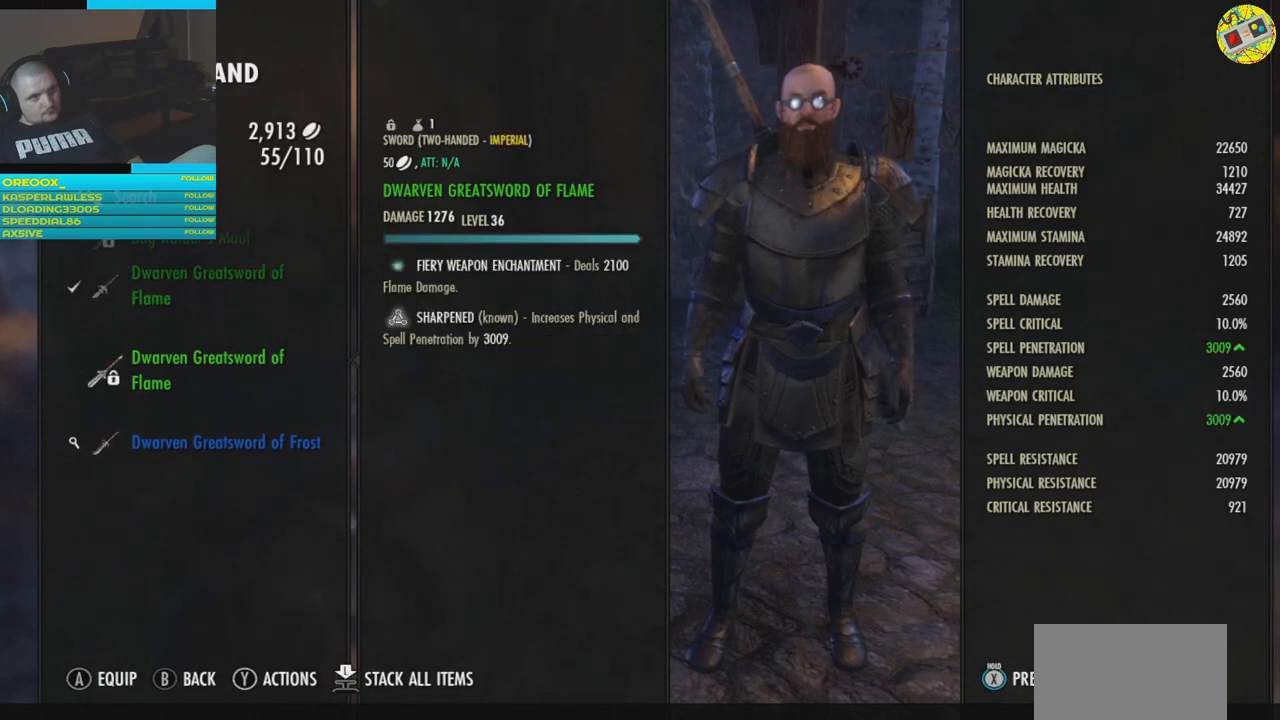
{"buttons": [], "left_stick": "center", "right_stick": "center", "events": [[167, "DPAD_UP", "down"], [217, "DPAD_UP", "up"]]}
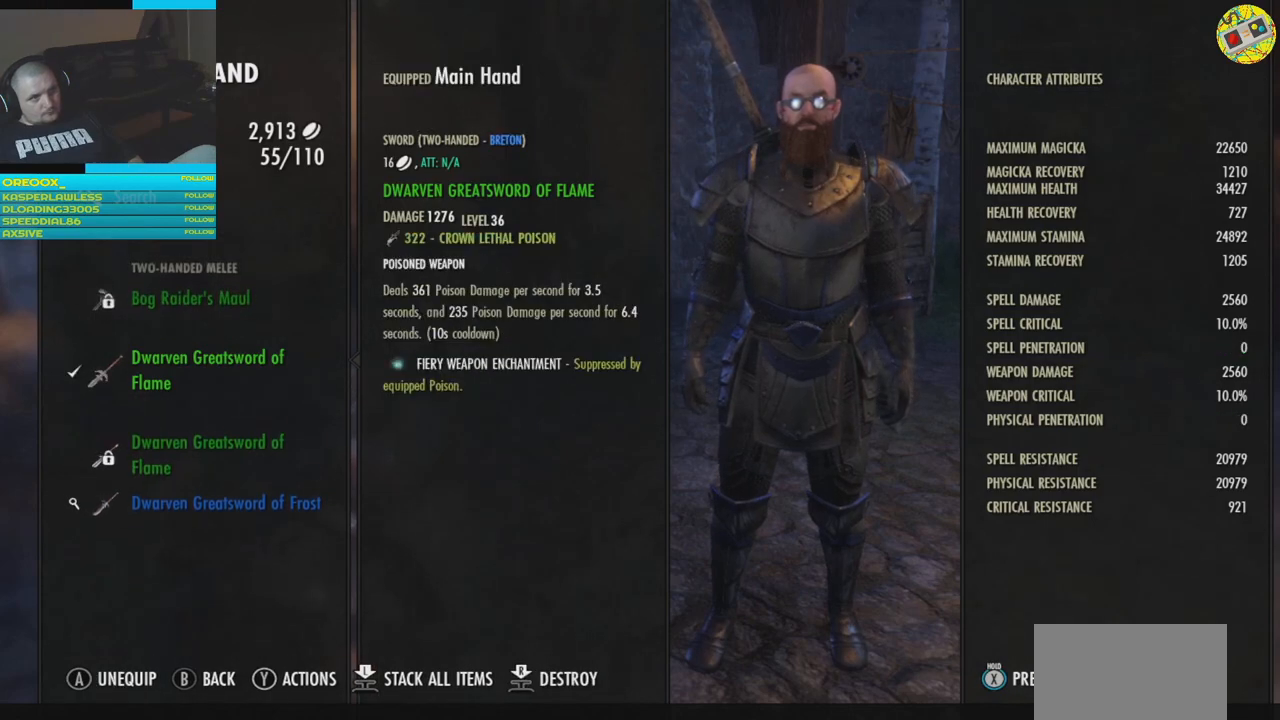
{"buttons": [], "left_stick": "center", "right_stick": "center", "events": []}
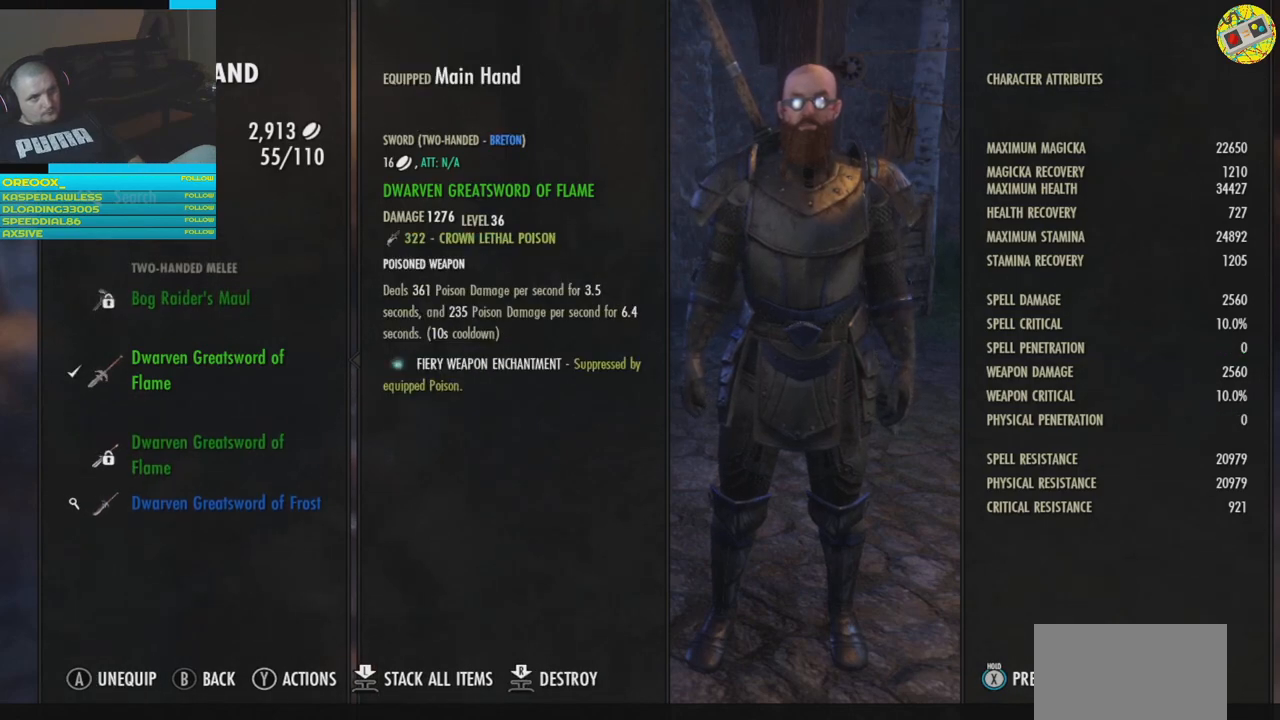
{"buttons": [], "left_stick": "center", "right_stick": "center", "events": []}
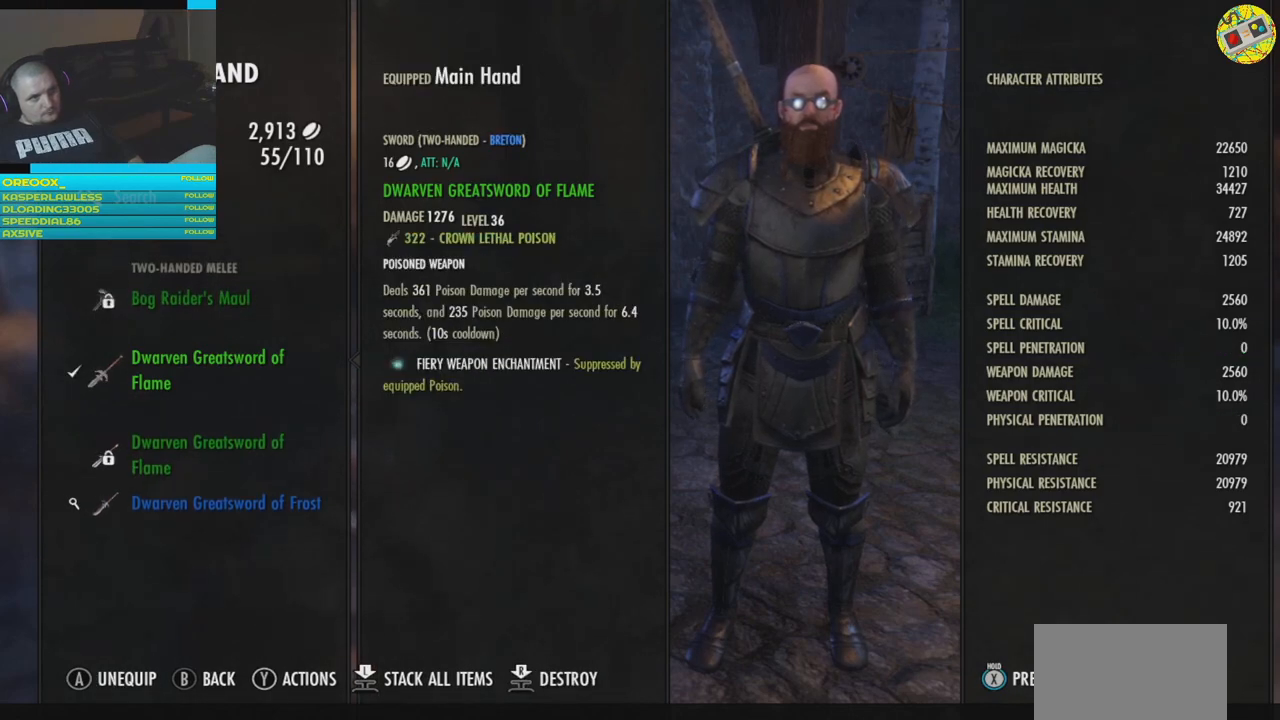
{"buttons": [], "left_stick": "center", "right_stick": "center", "events": []}
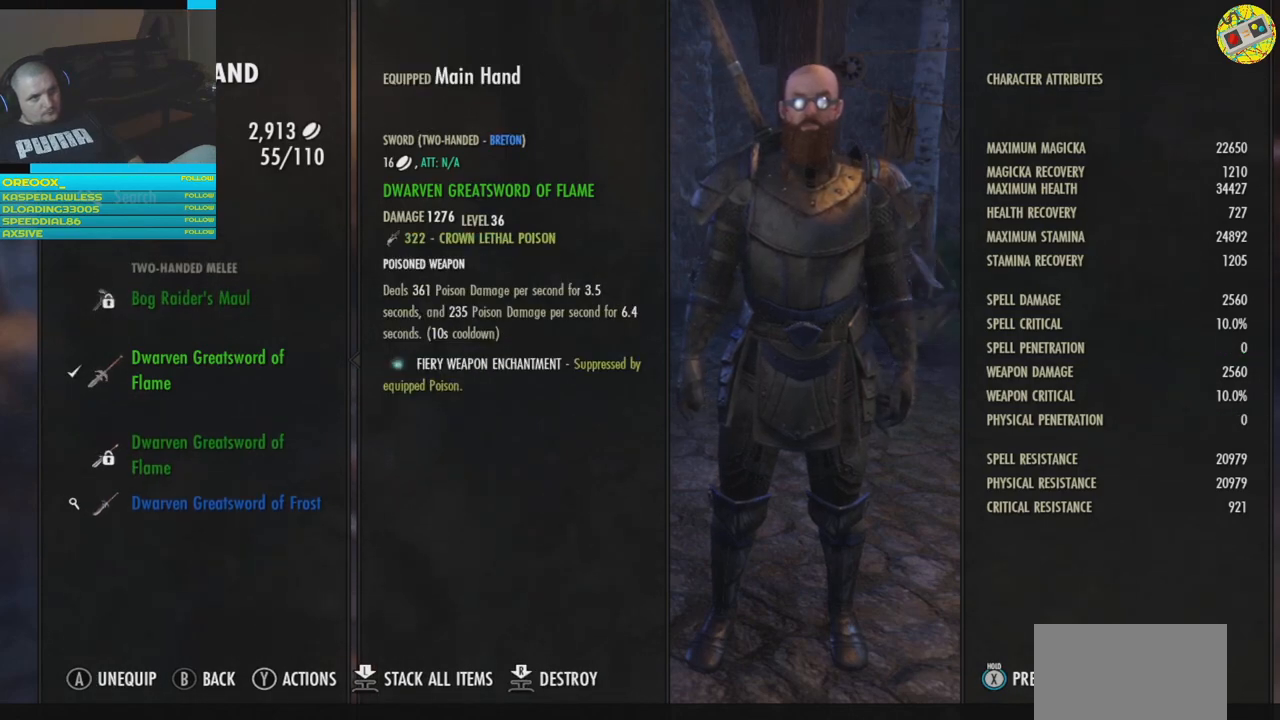
{"buttons": [], "left_stick": "center", "right_stick": "center", "events": [[100, "B", "down"], [200, "B", "up"]]}
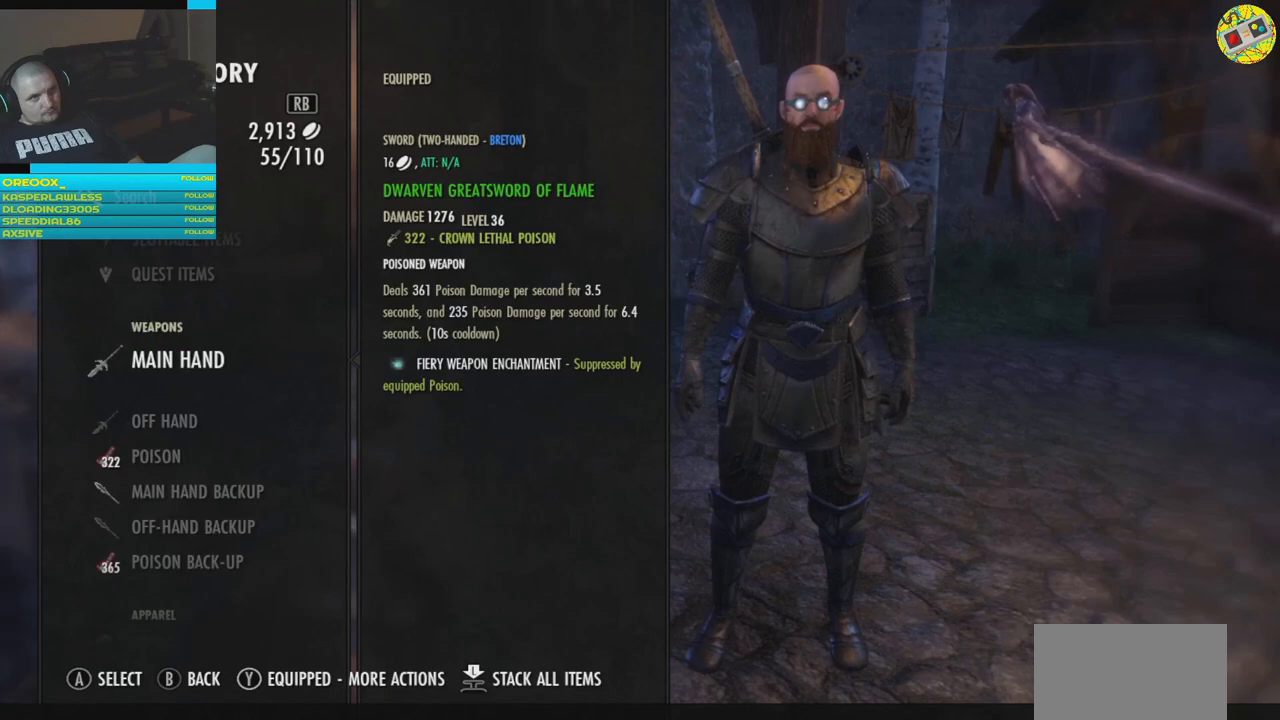
{"buttons": [], "left_stick": "center", "right_stick": "center", "events": [[50, "B", "down"], [150, "B", "up"]]}
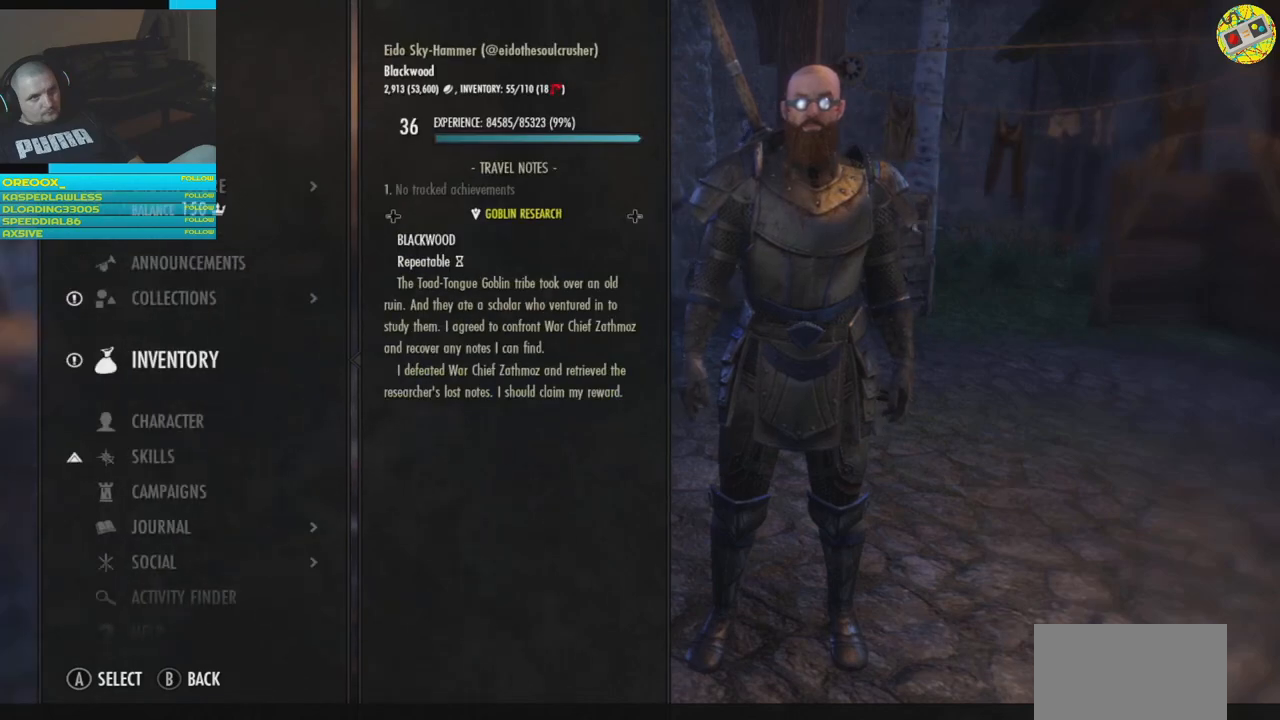
{"buttons": [], "left_stick": "center", "right_stick": "center", "events": [[50, "B", "down"], [117, "B", "up"]]}
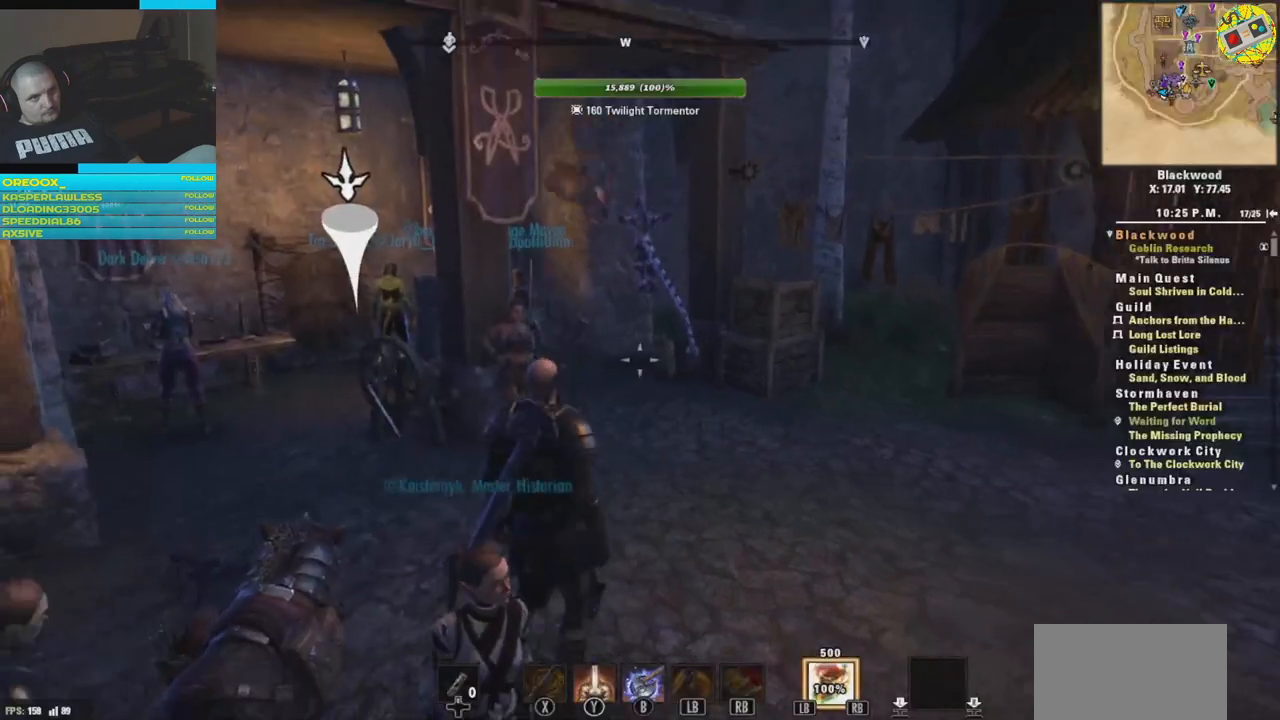
{"buttons": [], "left_stick": "center", "right_stick": "left", "events": [[450, "right_stick", "left"]]}
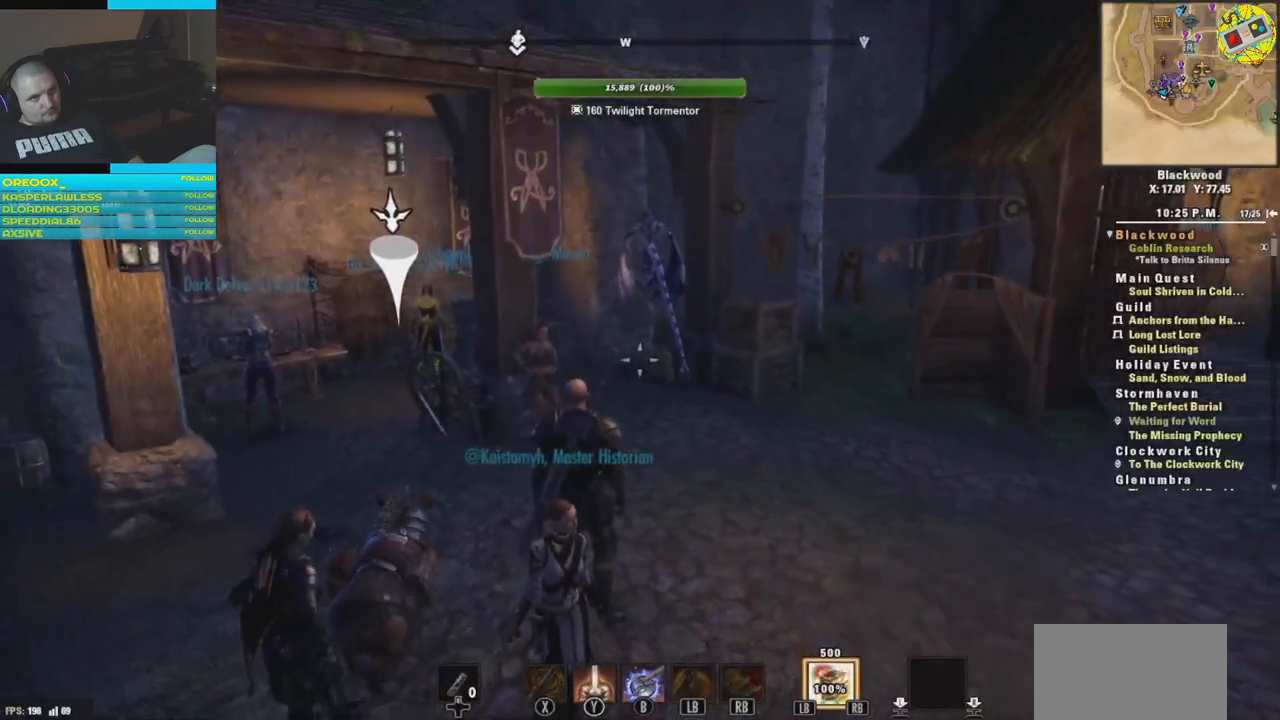
{"buttons": [], "left_stick": "right", "right_stick": "center", "events": [[217, "left_stick", "right"], [234, "right_stick", "center"]]}
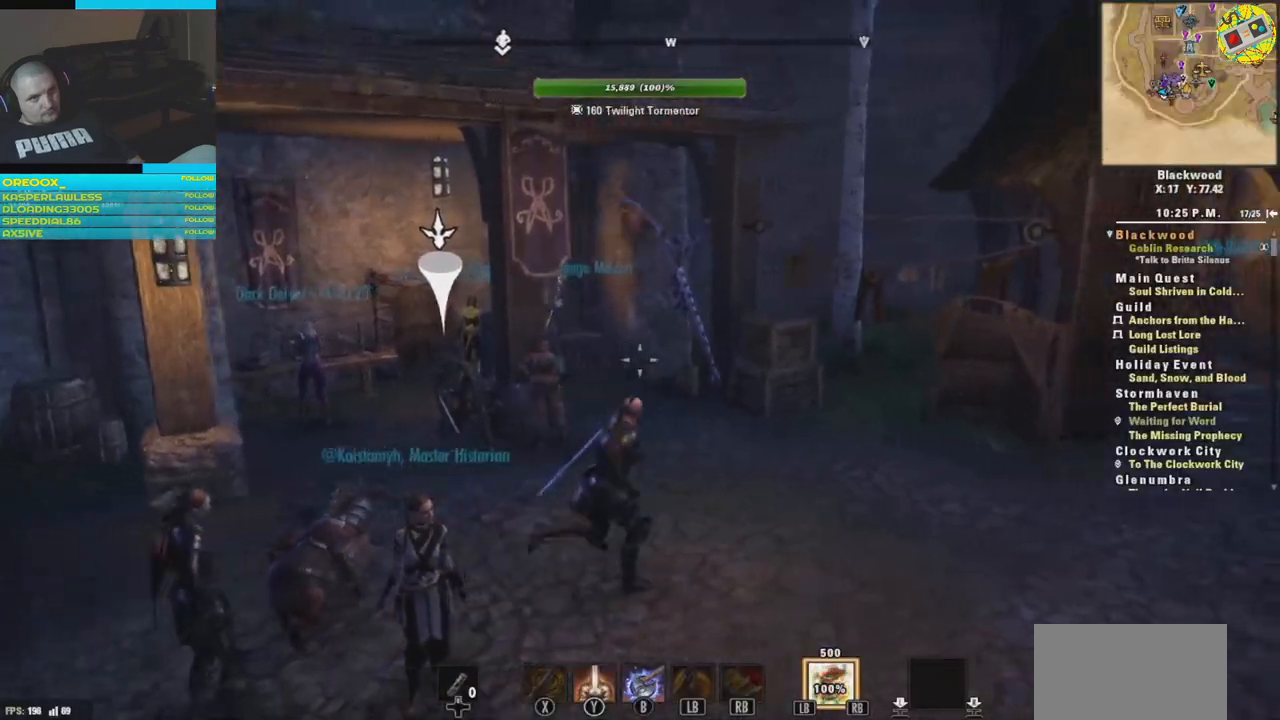
{"buttons": [], "left_stick": "center", "right_stick": "right", "events": [[166, "right_stick", "right"], [317, "left_stick", "center"]]}
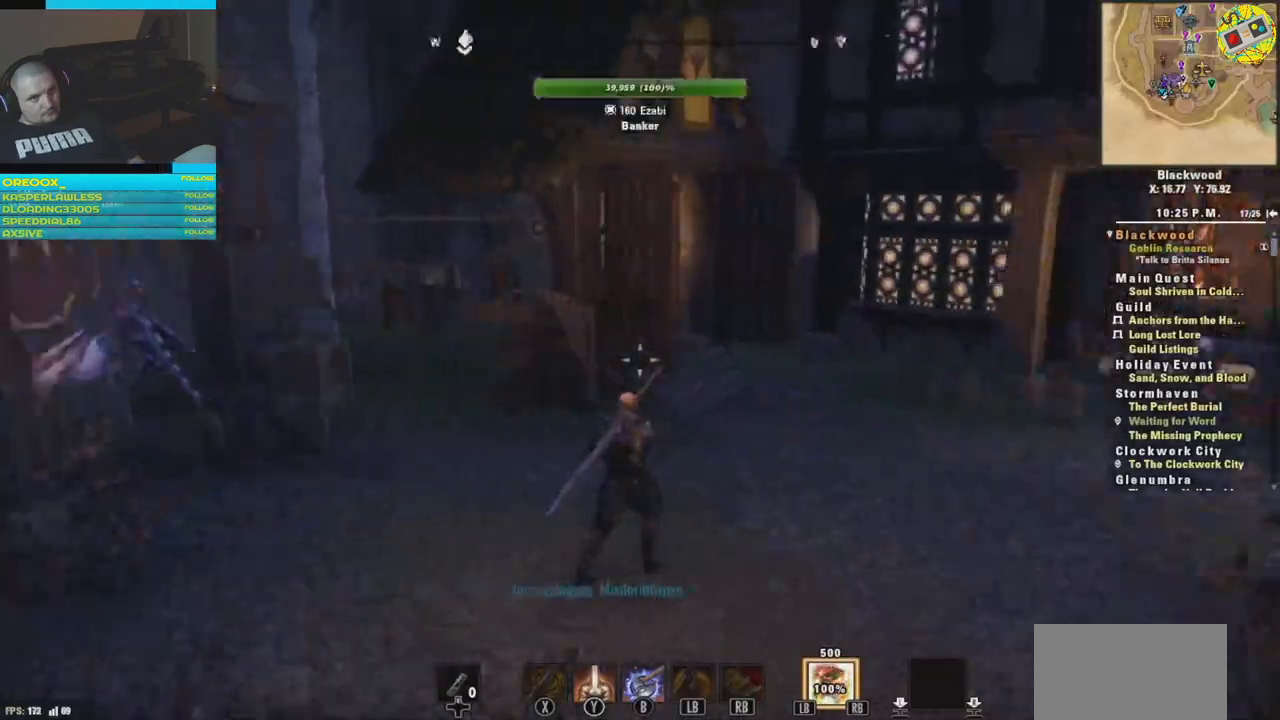
{"buttons": [], "left_stick": "center", "right_stick": "center", "events": [[467, "right_stick", "center"]]}
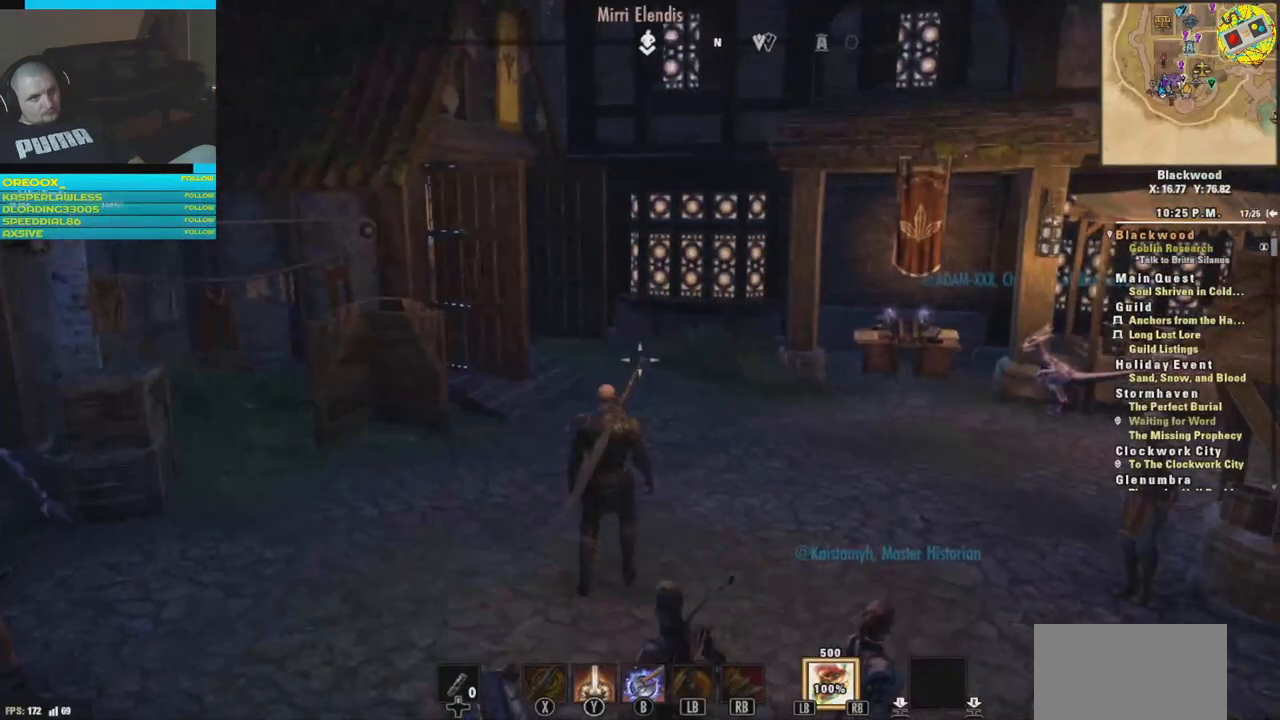
{"buttons": [], "left_stick": "center", "right_stick": "center", "events": []}
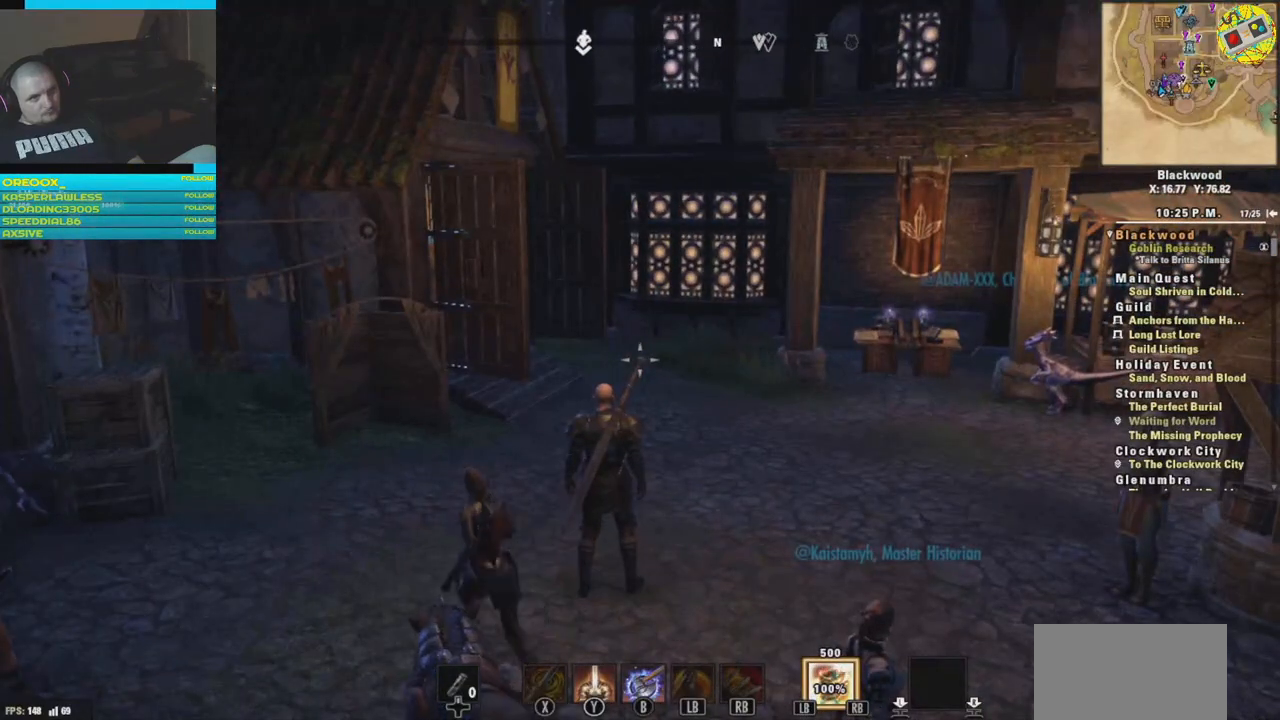
{"buttons": ["START"], "left_stick": "center", "right_stick": "center", "events": [[434, "START", "down"]]}
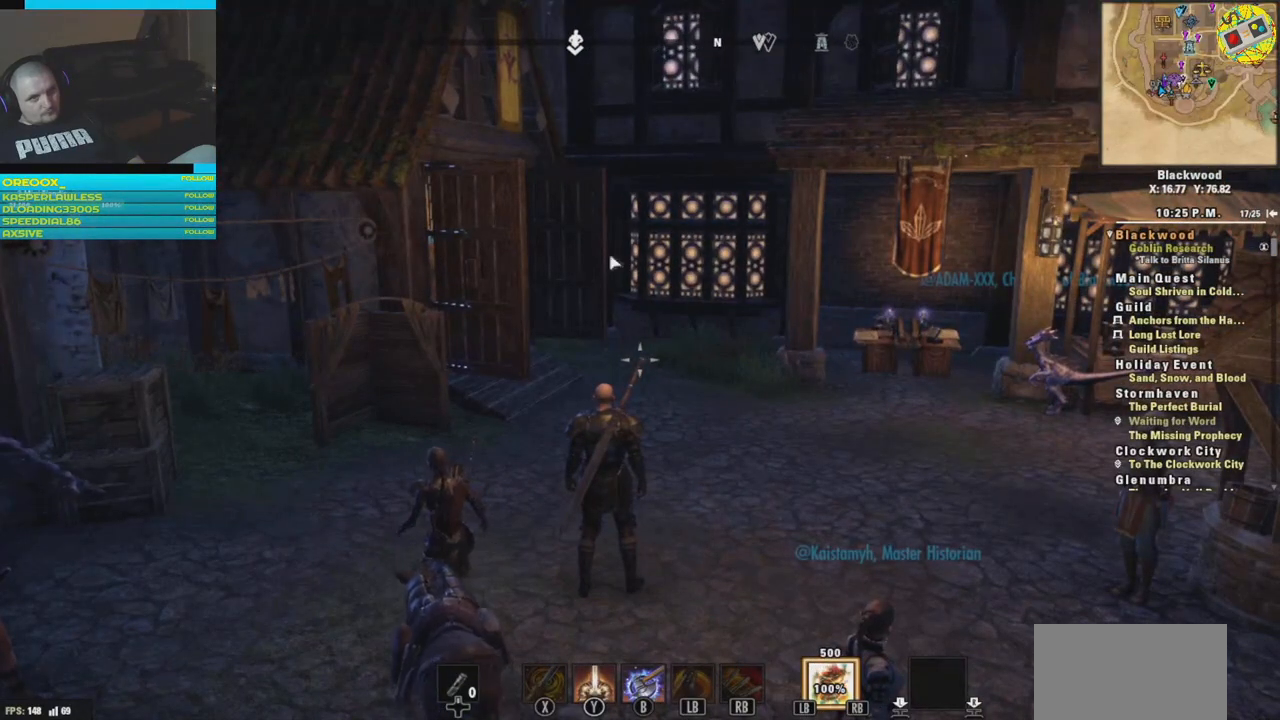
{"buttons": [], "left_stick": "center", "right_stick": "center", "events": [[16, "START", "up"]]}
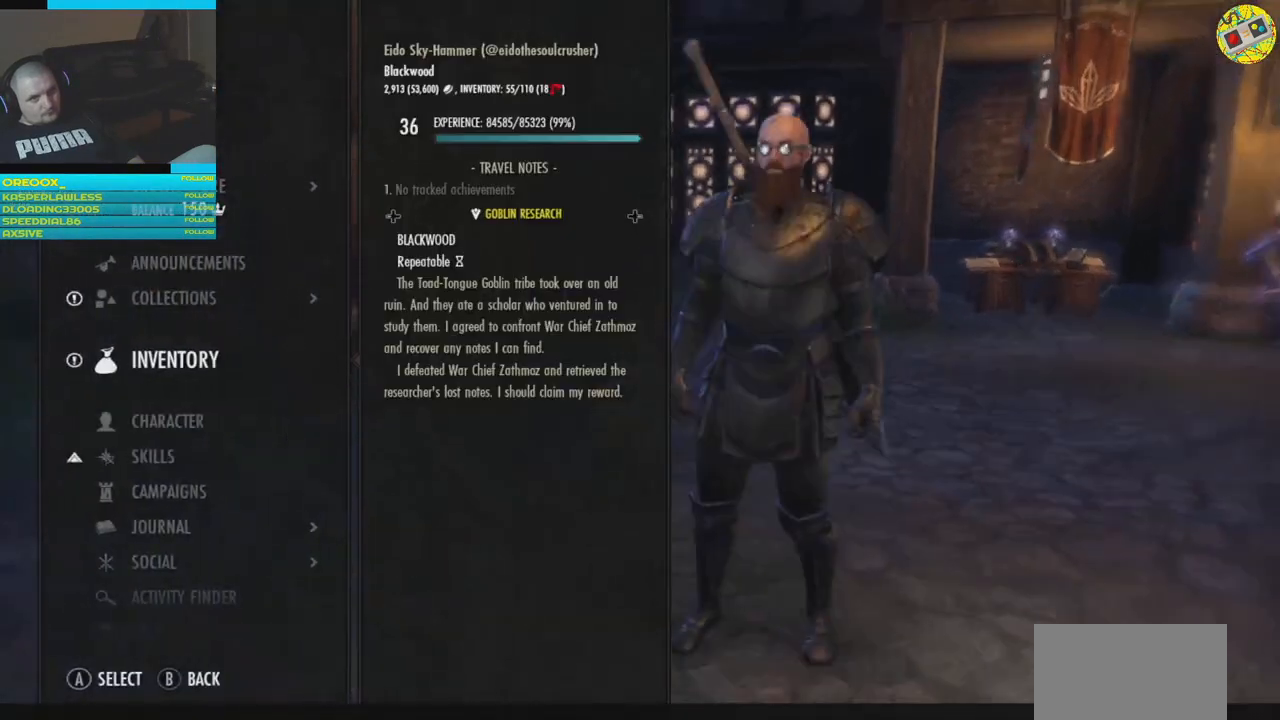
{"buttons": [], "left_stick": "center", "right_stick": "center", "events": [[334, "A", "down"], [401, "A", "up"]]}
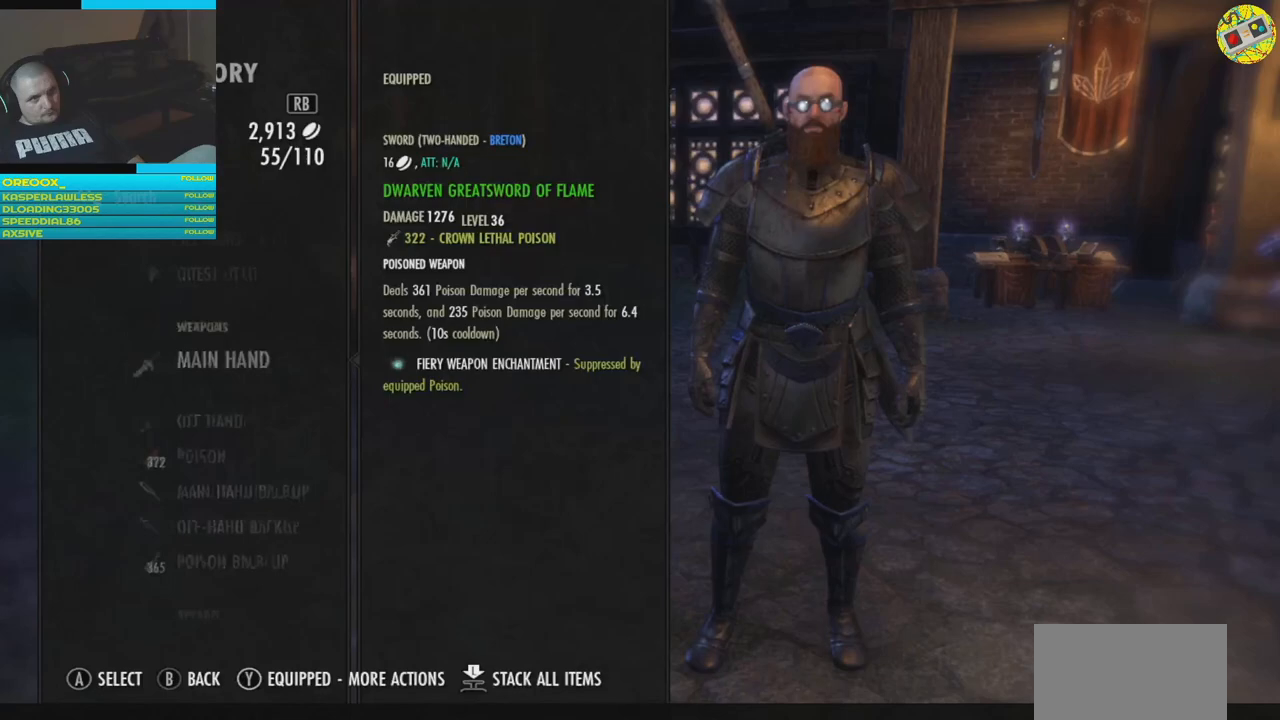
{"buttons": [], "left_stick": "center", "right_stick": "center", "events": []}
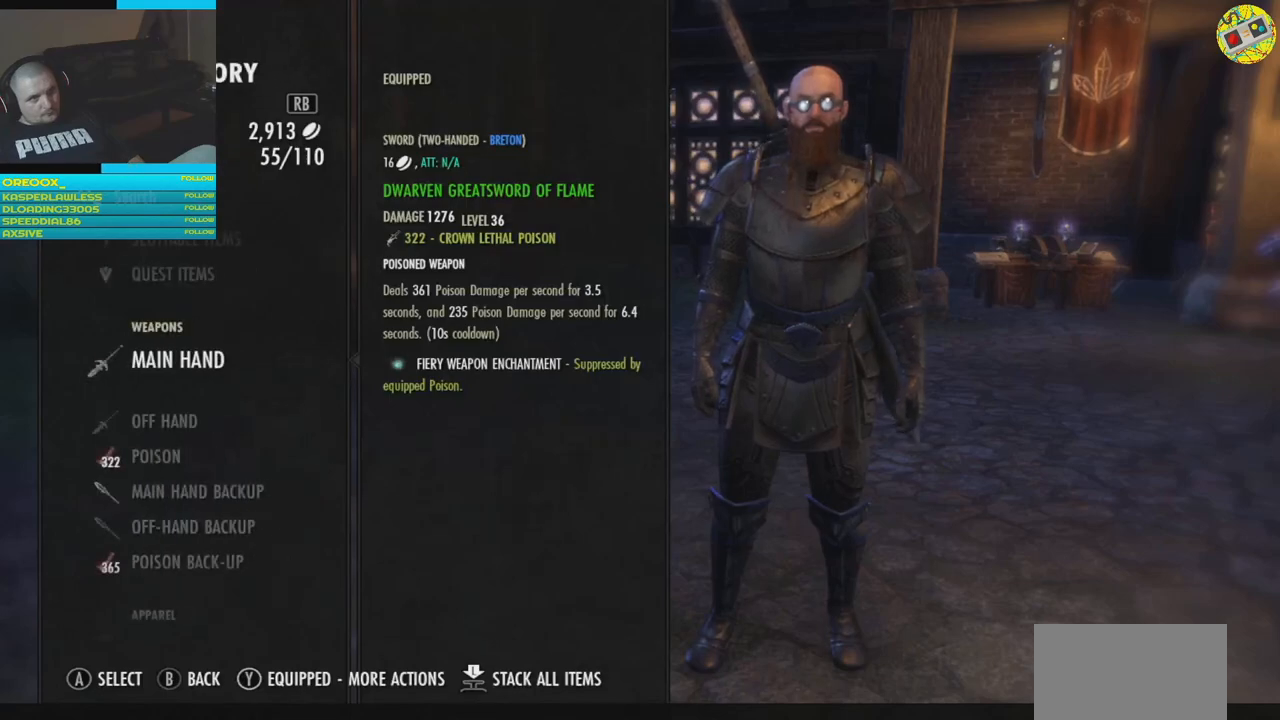
{"buttons": [], "left_stick": "center", "right_stick": "center", "events": []}
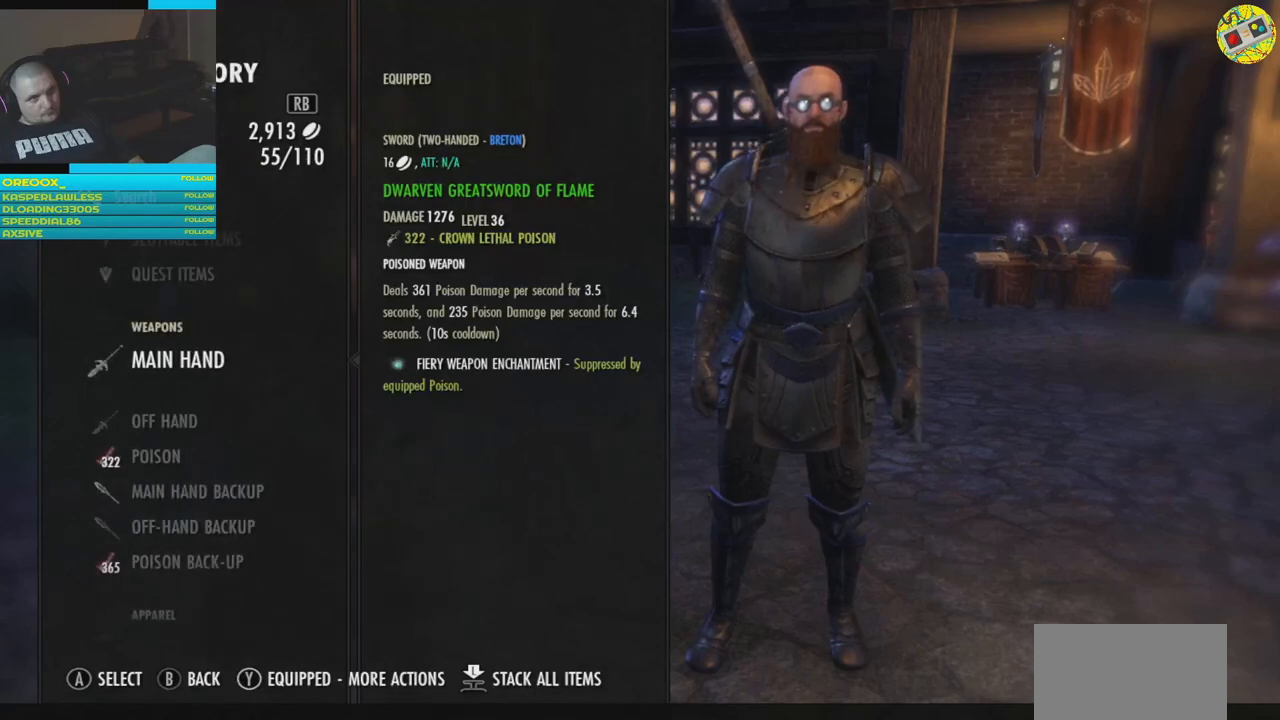
{"buttons": [], "left_stick": "center", "right_stick": "center", "events": [[233, "DPAD_DOWN", "down"], [367, "DPAD_DOWN", "up"]]}
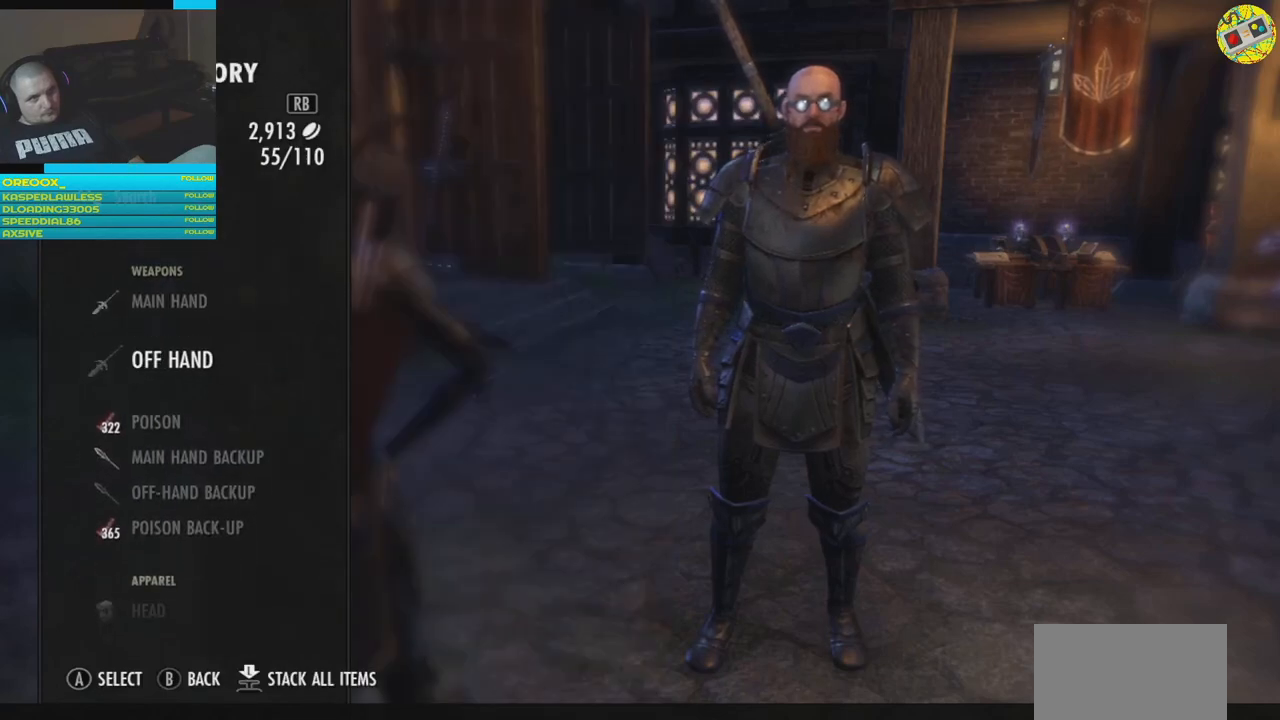
{"buttons": ["A"], "left_stick": "center", "right_stick": "center", "events": [[234, "DPAD_UP", "down"], [317, "DPAD_UP", "up"], [501, "A", "down"]]}
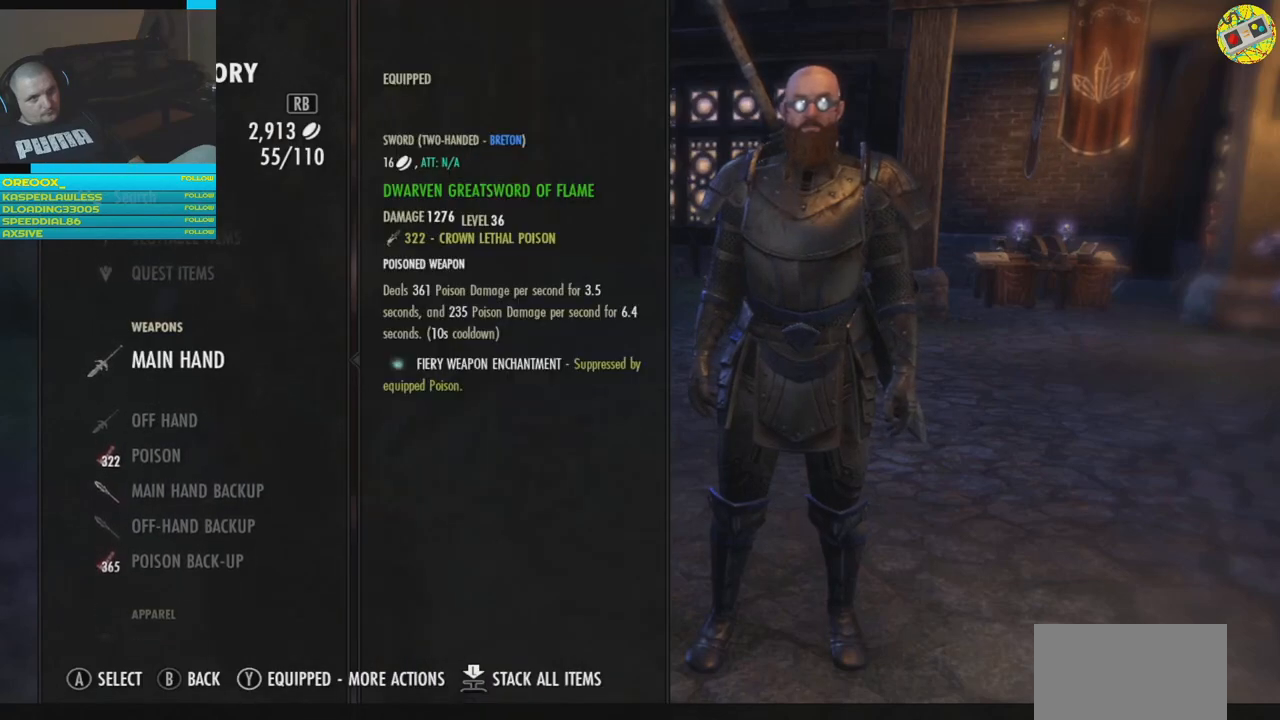
{"buttons": [], "left_stick": "center", "right_stick": "center", "events": [[83, "A", "up"]]}
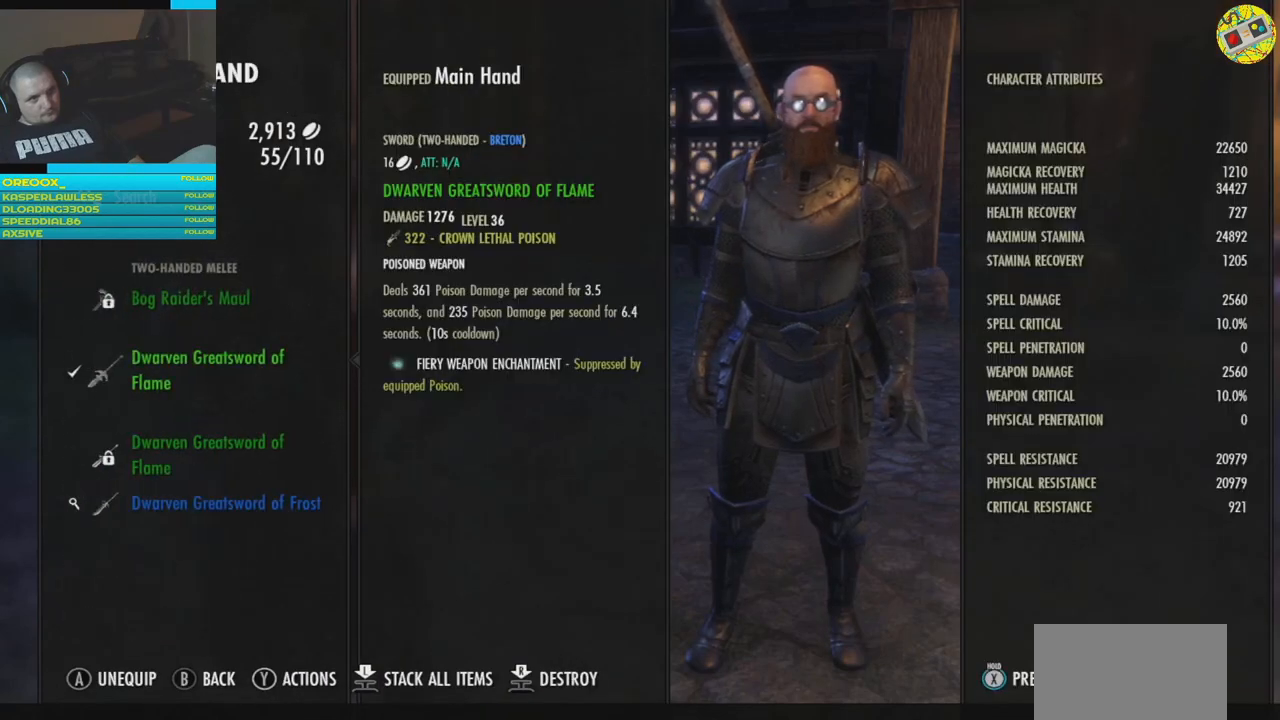
{"buttons": [], "left_stick": "center", "right_stick": "center", "events": [[167, "DPAD_DOWN", "down"], [300, "DPAD_DOWN", "up"]]}
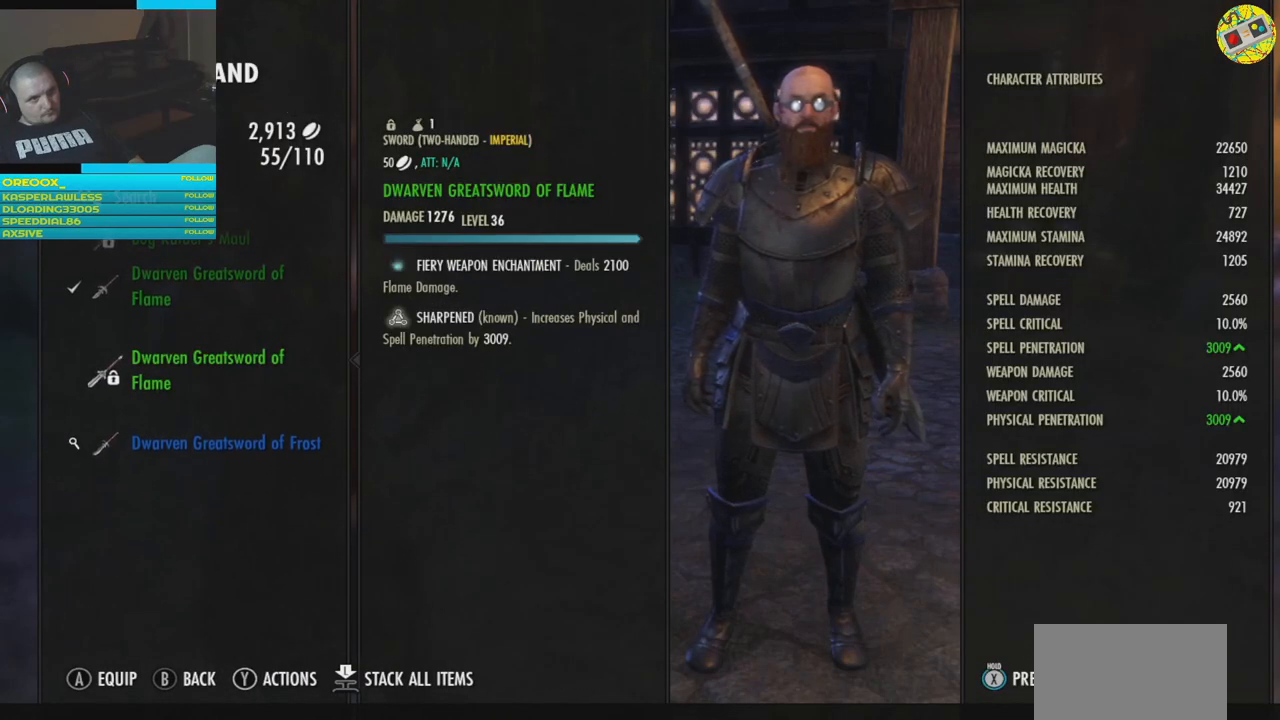
{"buttons": [], "left_stick": "center", "right_stick": "center", "events": [[233, "DPAD_DOWN", "down"], [317, "DPAD_DOWN", "up"]]}
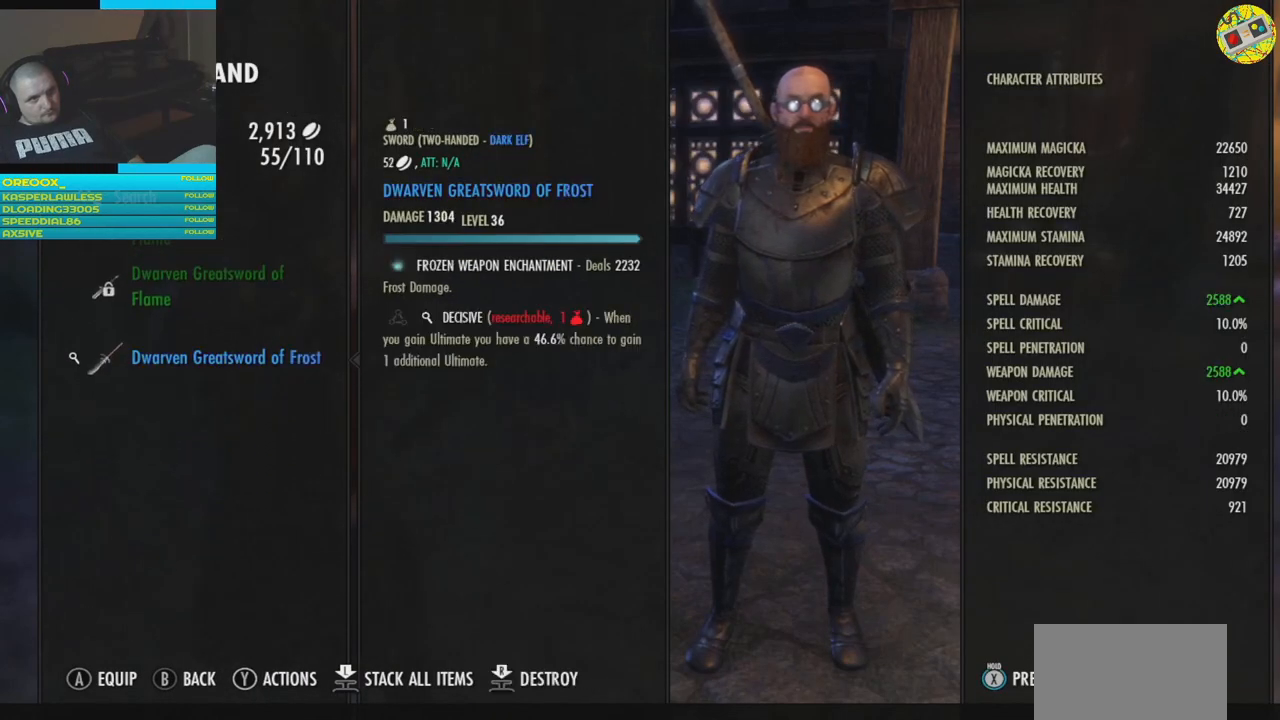
{"buttons": ["DPAD_UP"], "left_stick": "center", "right_stick": "center", "events": [[501, "DPAD_UP", "down"]]}
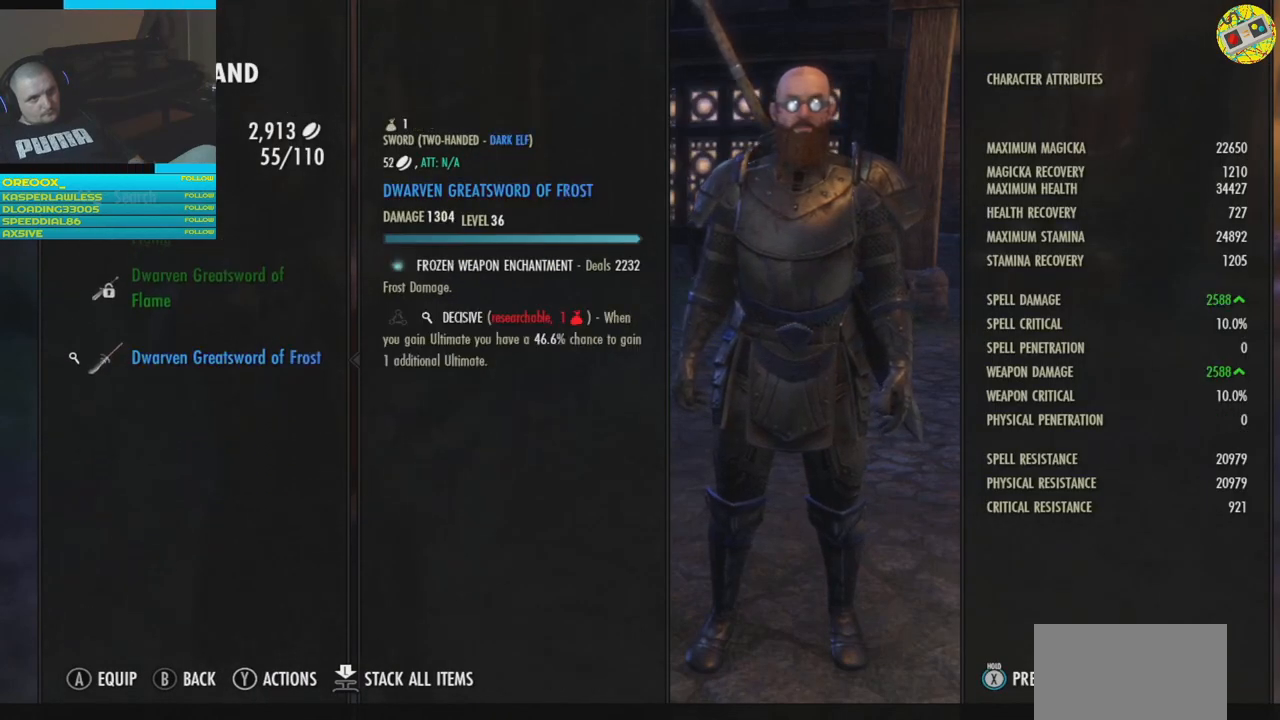
{"buttons": [], "left_stick": "center", "right_stick": "center", "events": [[133, "DPAD_UP", "up"]]}
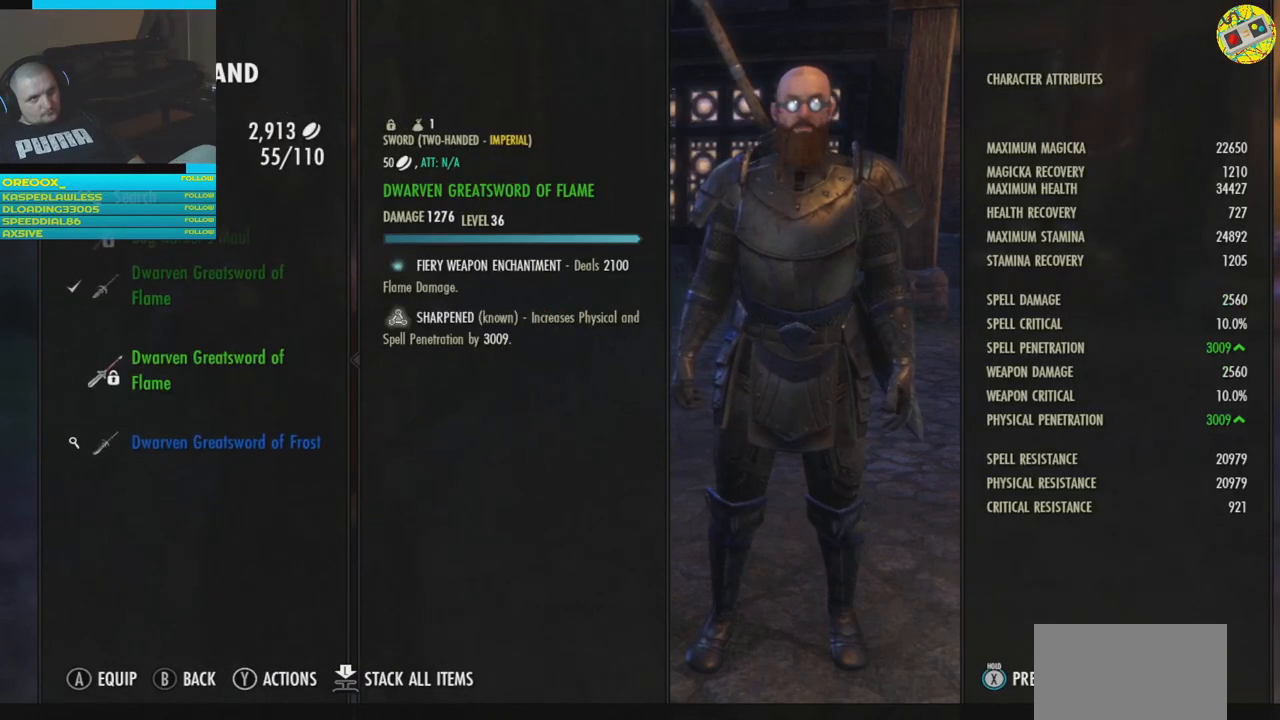
{"buttons": [], "left_stick": "center", "right_stick": "center", "events": []}
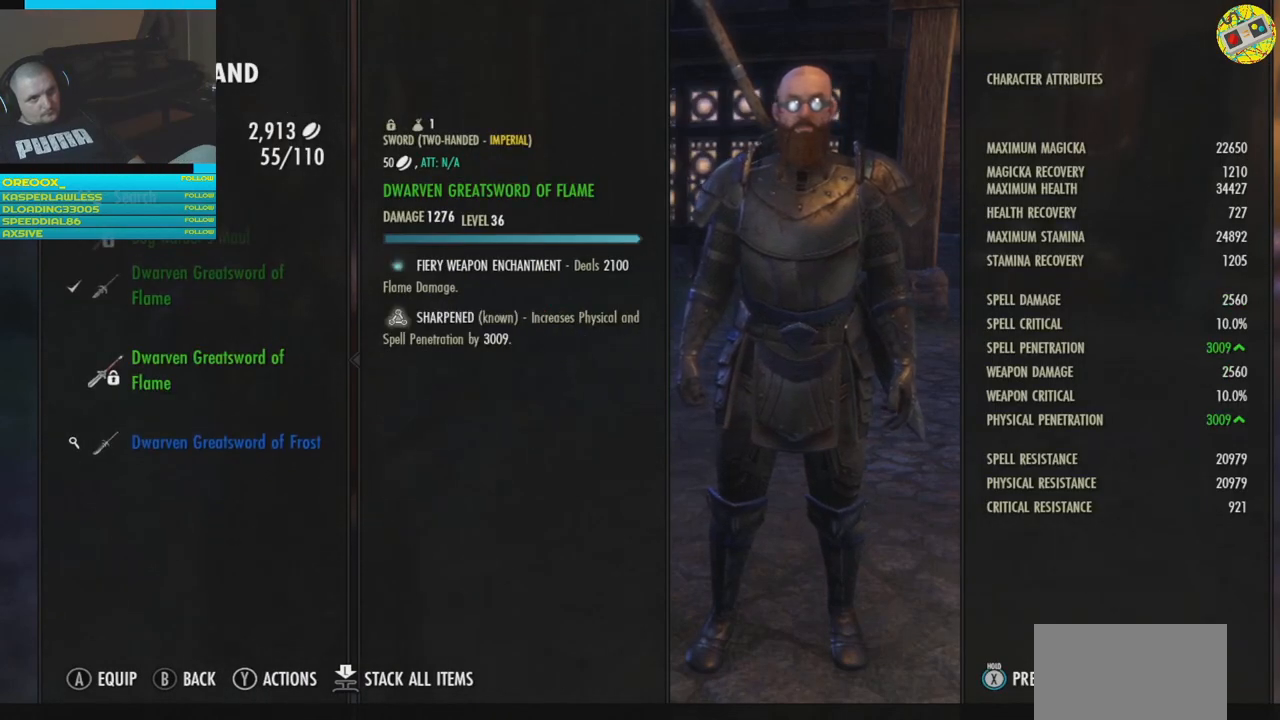
{"buttons": [], "left_stick": "center", "right_stick": "center", "events": []}